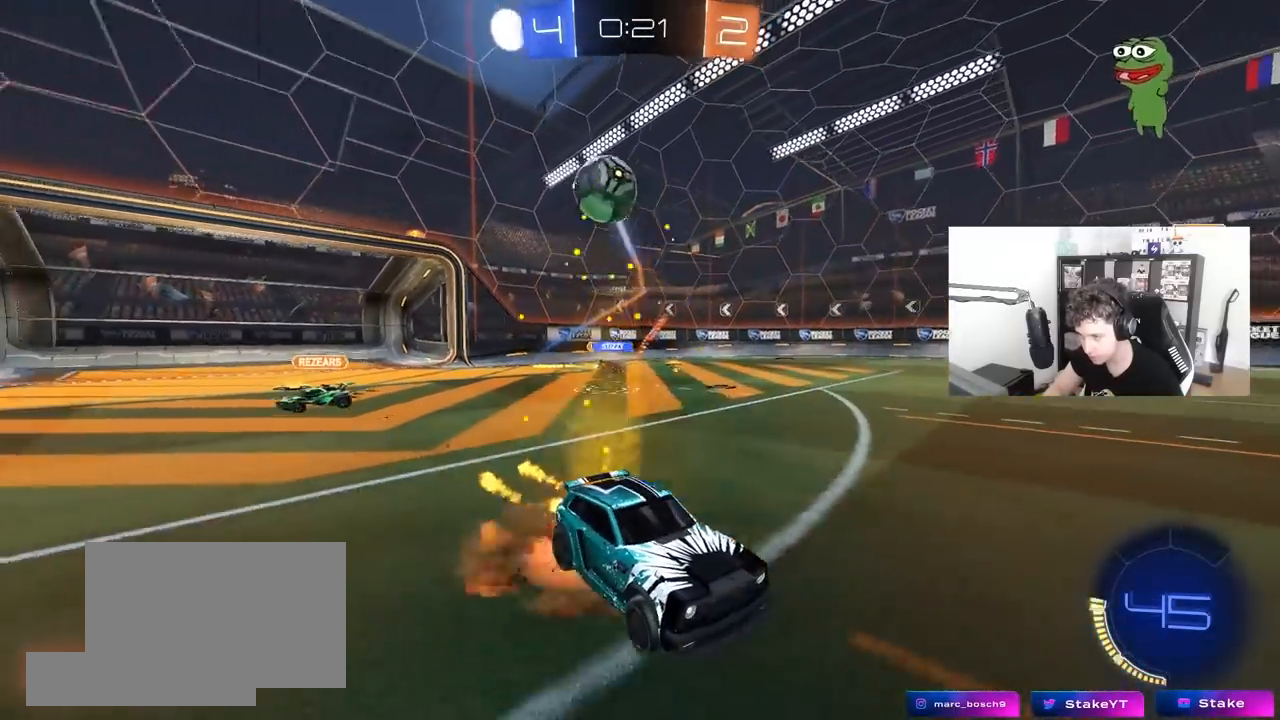
Gameplay with keyboard and mouse; each line is a JSON object with the keys and mouse buttons held at the frame after it. "events" lists presses ("down") and releases ("up") of "1", "2", "3", "4", "5", "a", "alt", "c", "caps_lock", "ctrl", "d", "e", "f", "g", "q", "r", "s", "shift", "space", "t", "tab", "v", "w", "x", "z", "mouse_left", "mouse_wheel" and "mouse_right" between this image and that frame as [ms after this image, input, new state], when the widget could be followed in between. "mouse_left", "mouse_wheel", "mouse_right" = the "left", "wheel", "right" buttons of the "mouse" list. No other keys are recorded. "wheel" means that the mouse wheel is clicked or scrolled. "mouse_move" is the direction in which the mouse moves at that frame (one of eight, or "still"), when it could be read.
{"keys": ["a", "s", "shift"], "mouse": ["left"], "mouse_move": "still", "events": [[67, "mouse_right", "up"], [117, "mouse_right", "down"], [167, "s", "down"], [167, "w", "up"], [250, "mouse_right", "up"], [300, "mouse_left", "up"], [433, "mouse_left", "down"]]}
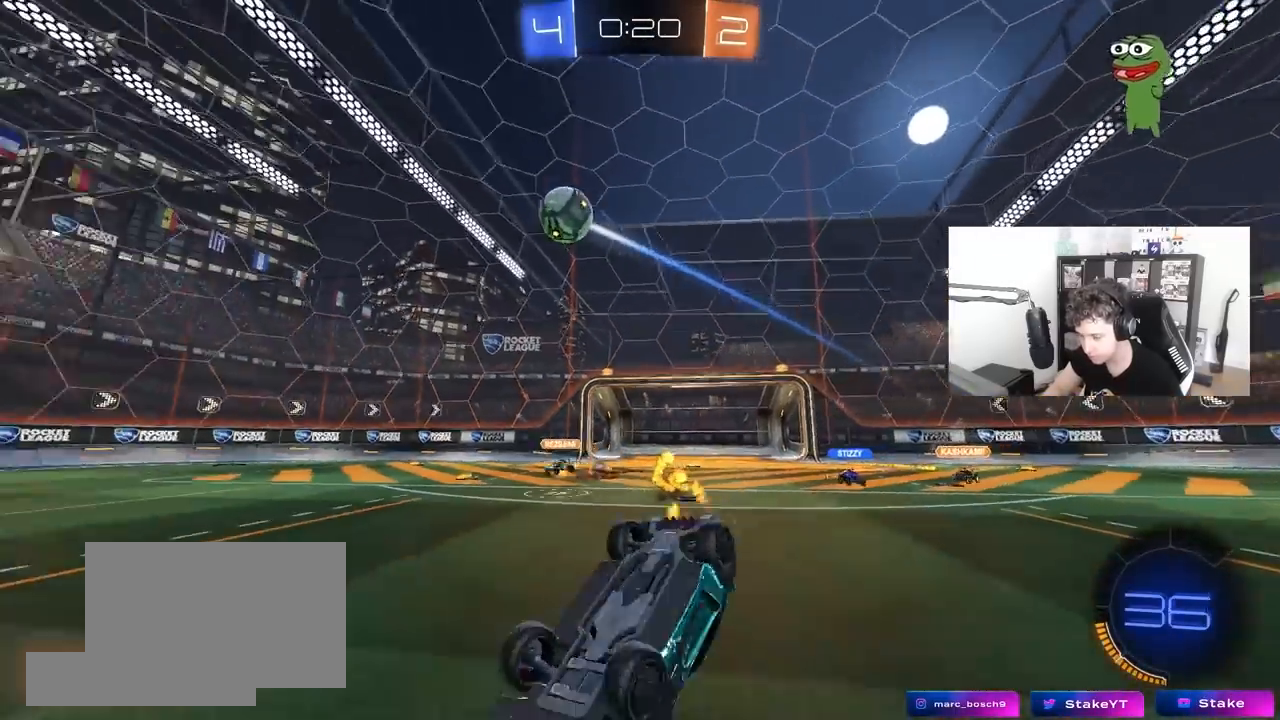
{"keys": ["w"], "mouse": [], "mouse_move": "still", "events": [[33, "s", "up"], [83, "s", "down"], [267, "shift", "up"], [367, "a", "up"], [367, "mouse_left", "up"], [367, "s", "up"], [500, "w", "down"]]}
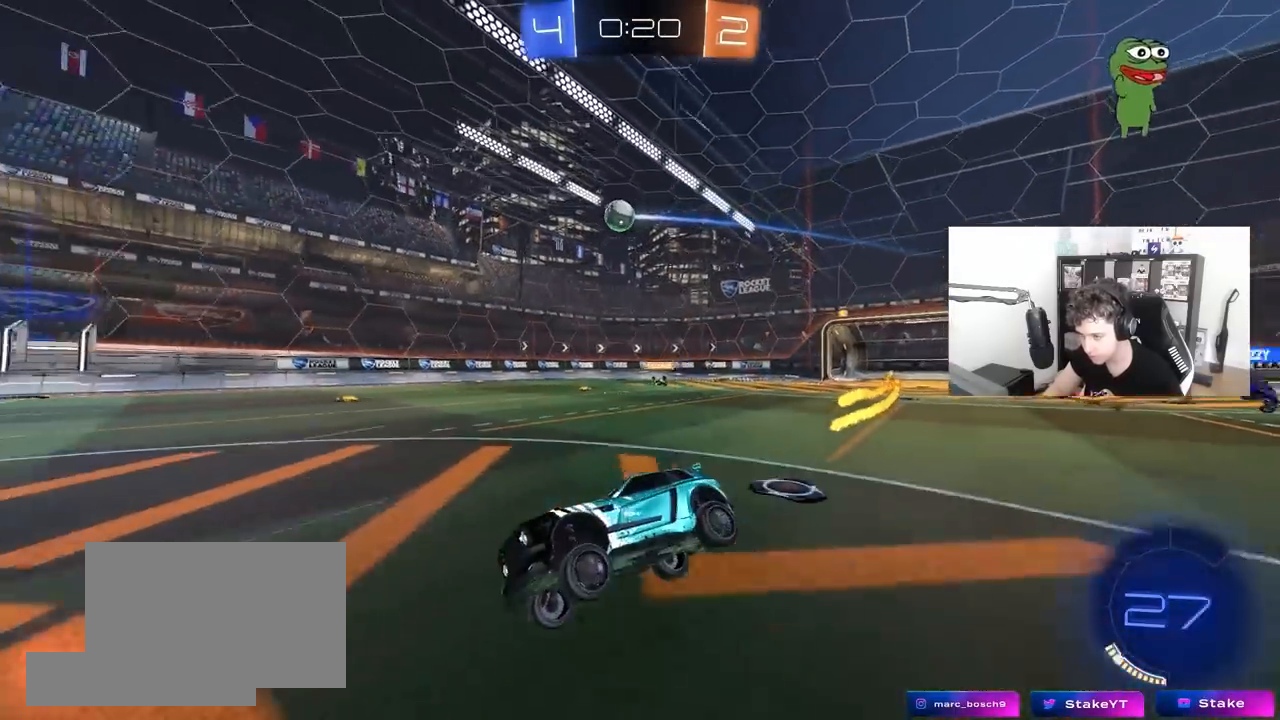
{"keys": ["d", "w"], "mouse": ["left"], "mouse_move": "still", "events": [[50, "d", "down"], [183, "mouse_left", "down"]]}
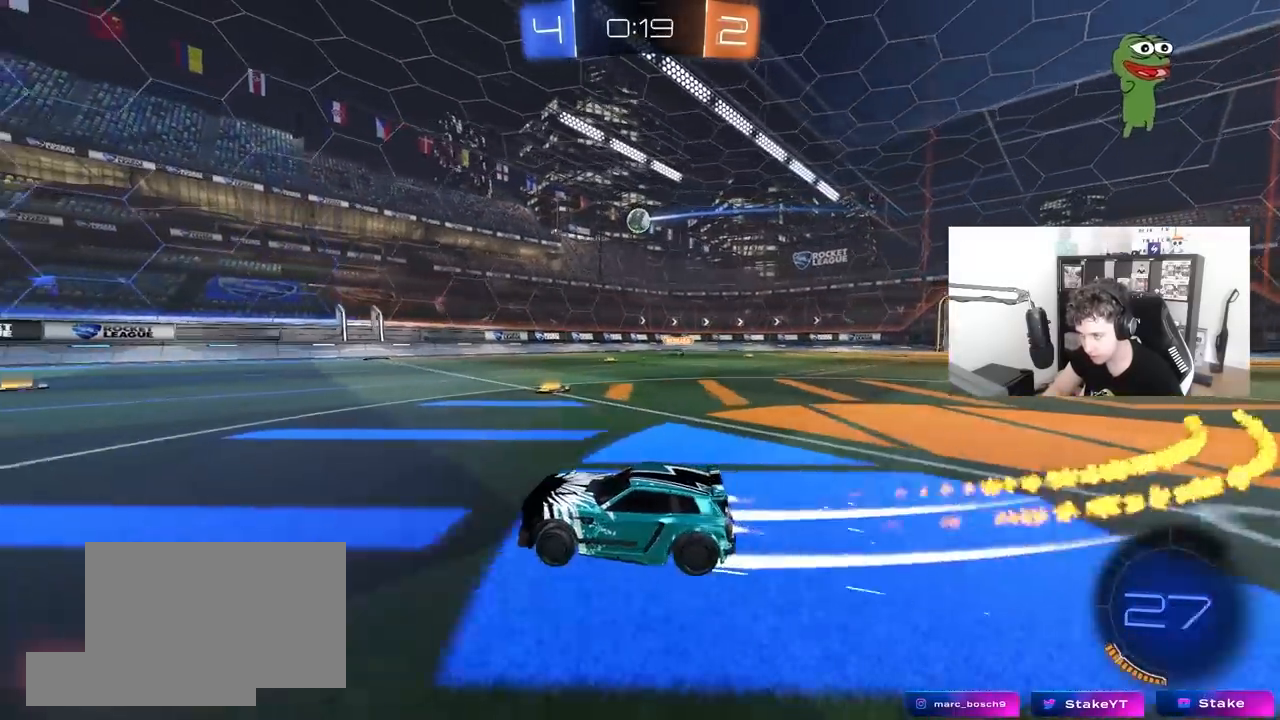
{"keys": ["w"], "mouse": ["left"], "mouse_move": "still", "events": [[150, "mouse_left", "up"], [200, "d", "up"], [400, "mouse_left", "down"]]}
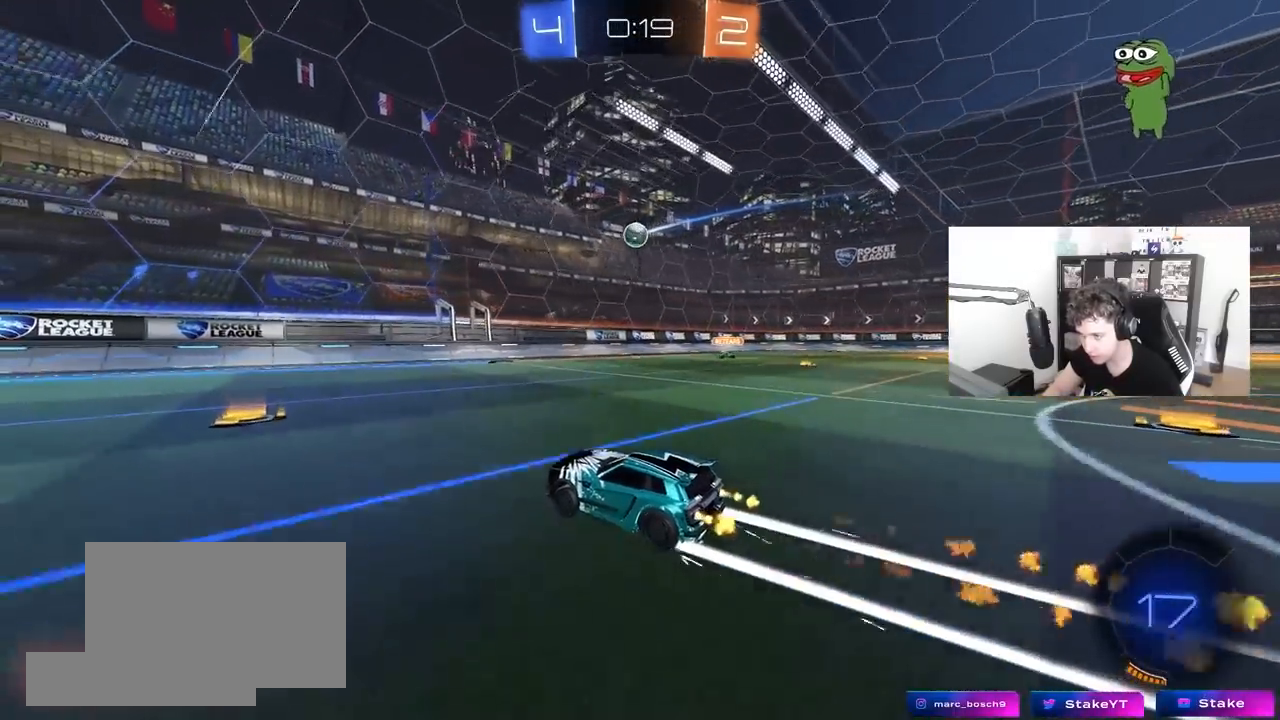
{"keys": ["d", "w"], "mouse": ["left"], "mouse_move": "still", "events": [[133, "d", "down"], [133, "mouse_left", "up"], [217, "mouse_left", "down"]]}
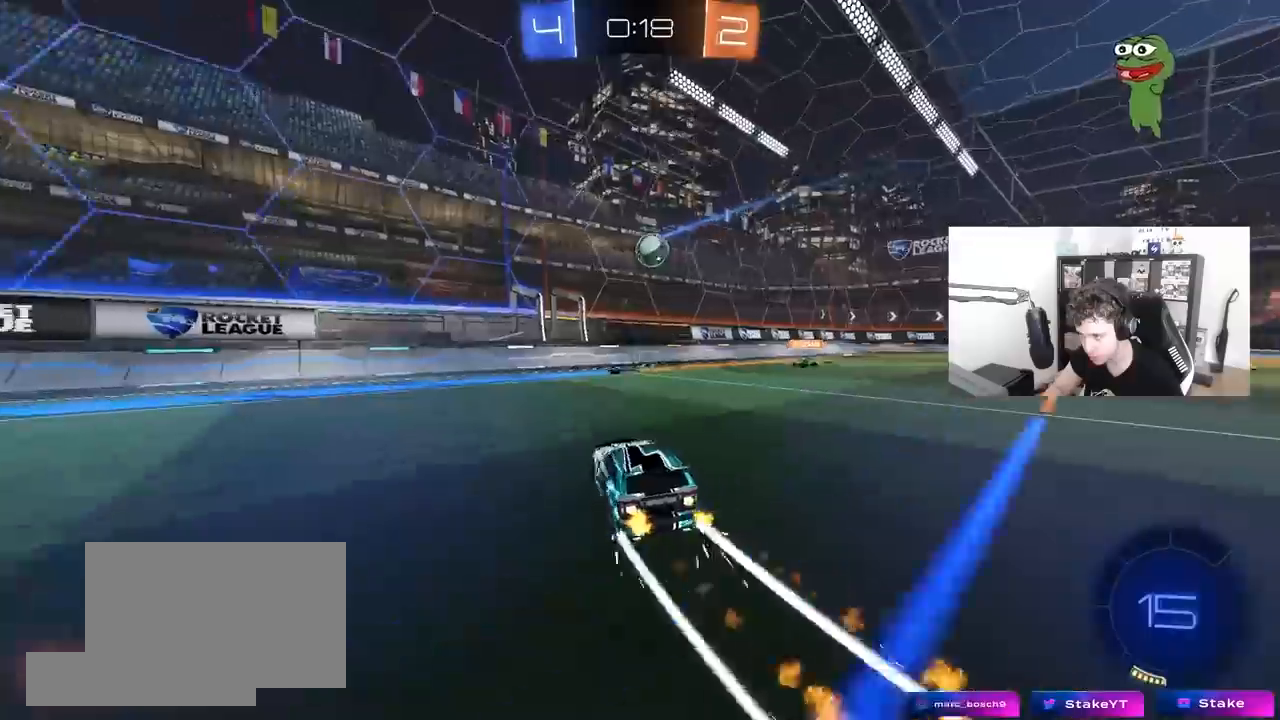
{"keys": ["d"], "mouse": ["left", "right"], "mouse_move": "down-right", "events": [[100, "w", "up"], [133, "mouse_right", "down"], [133, "s", "down"], [233, "a", "down"], [283, "a", "up"], [283, "d", "up"], [333, "mouse_right", "up"], [333, "s", "up"], [383, "mouse_right", "down"], [417, "d", "down"]]}
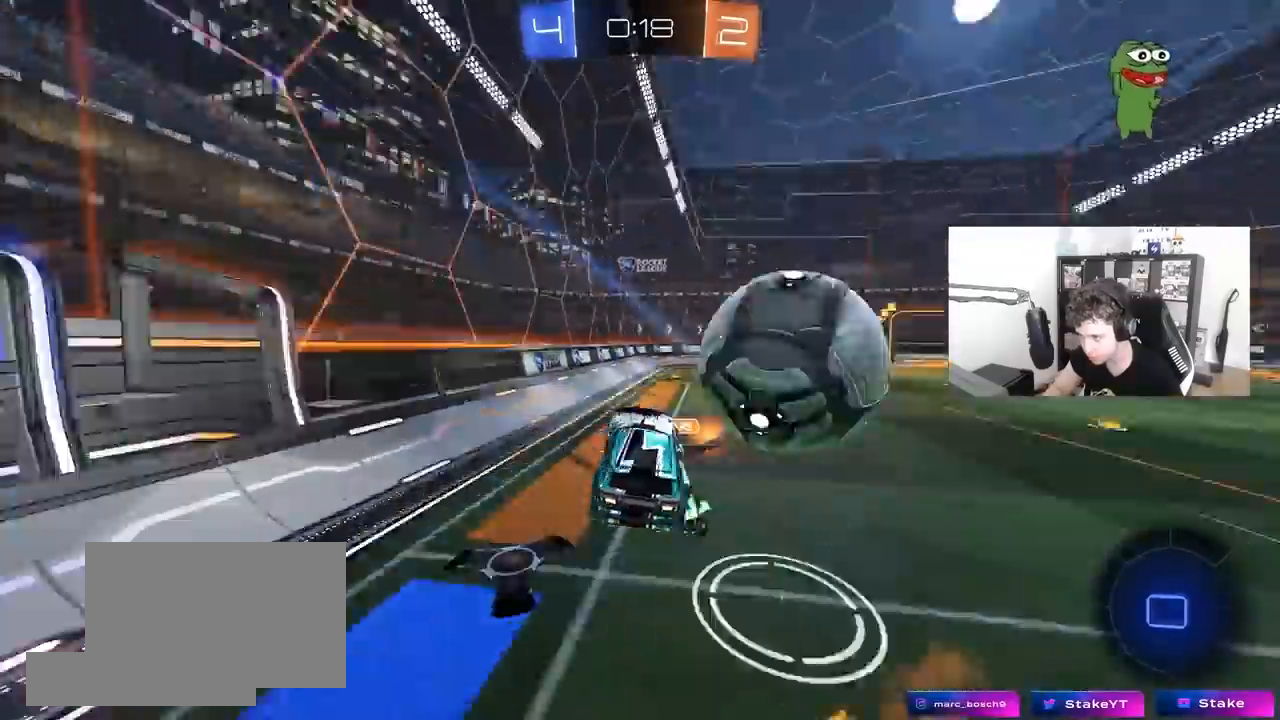
{"keys": ["d", "w"], "mouse": [], "mouse_move": "still", "events": [[17, "shift", "down"], [67, "mouse_right", "up"], [67, "w", "down"], [117, "mouse_left", "up"], [250, "shift", "up"]]}
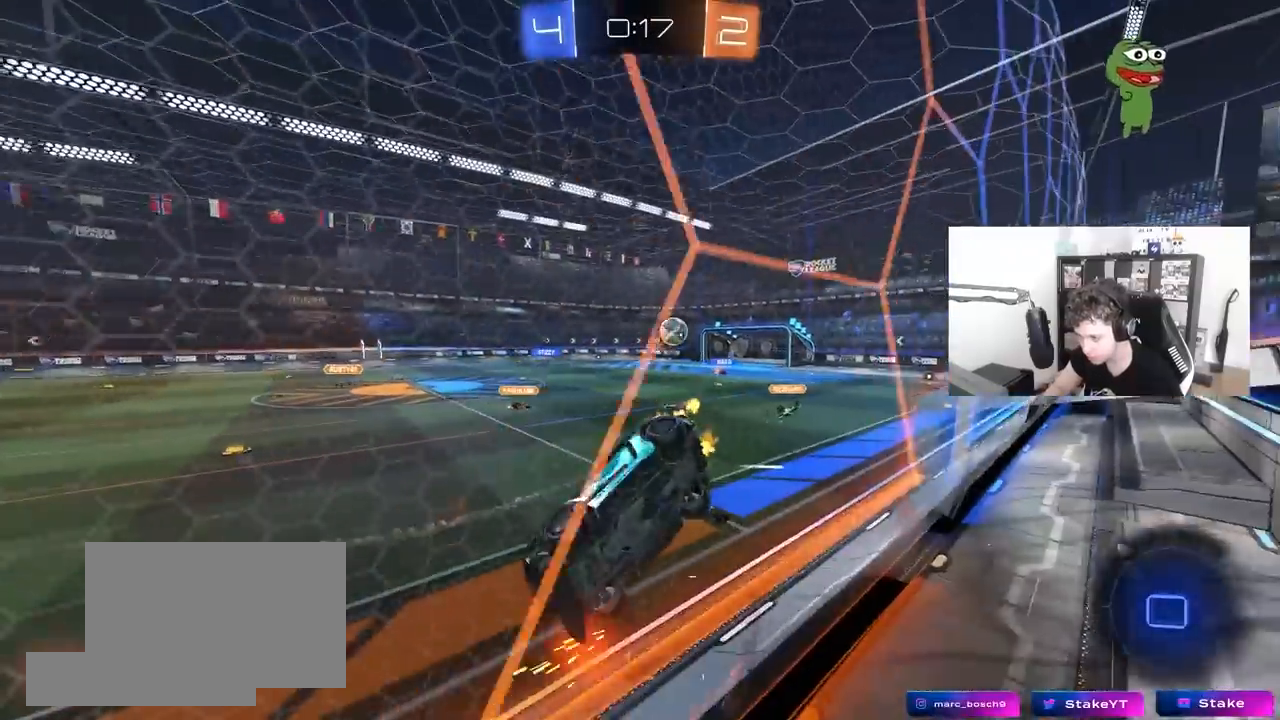
{"keys": ["d", "w"], "mouse": [], "mouse_move": "still", "events": [[33, "shift", "down"], [167, "shift", "up"]]}
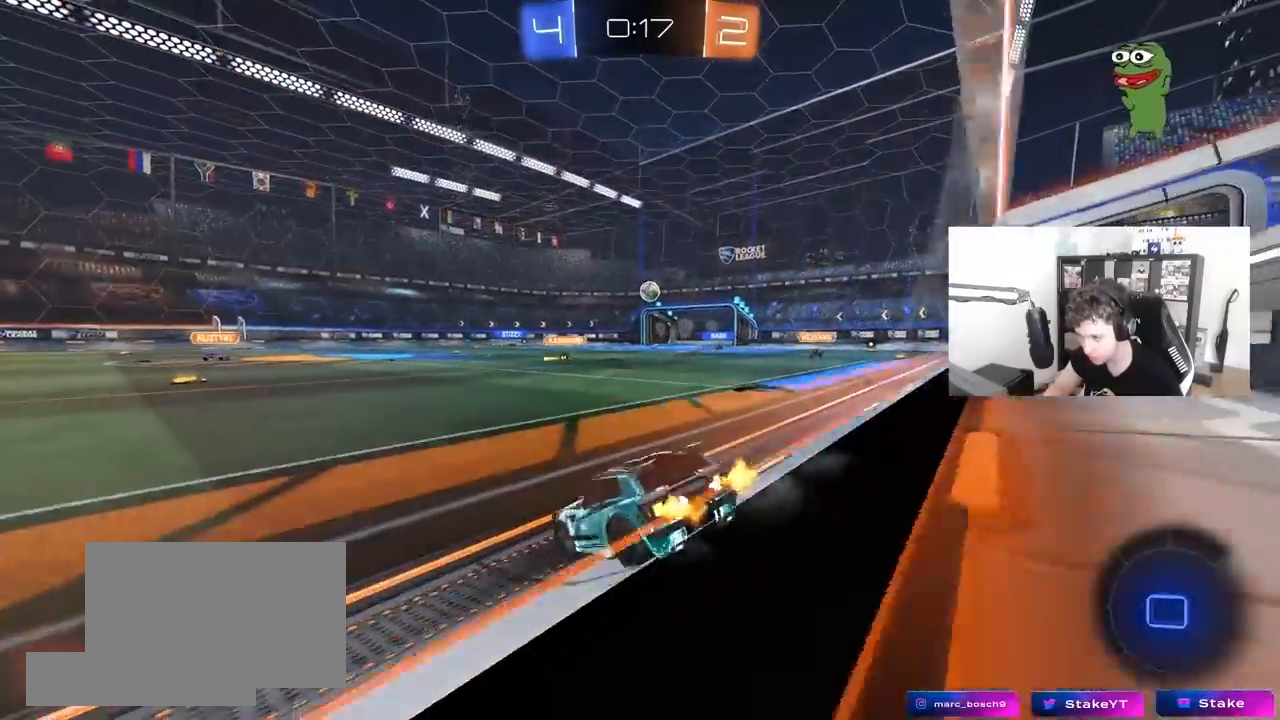
{"keys": ["w"], "mouse": [], "mouse_move": "still", "events": [[417, "d", "up"]]}
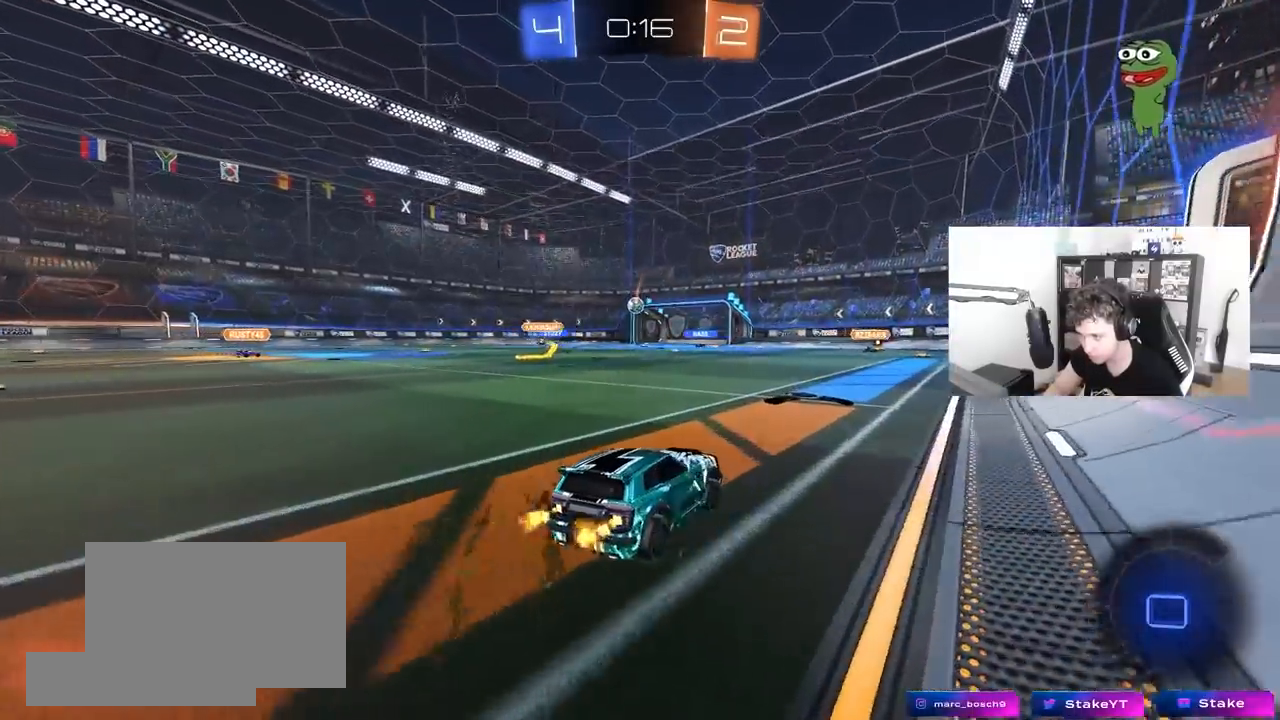
{"keys": ["w"], "mouse": [], "mouse_move": "still", "events": [[117, "a", "down"], [350, "a", "up"], [433, "d", "down"], [433, "mouse_right", "down"], [483, "d", "up"], [483, "mouse_right", "up"]]}
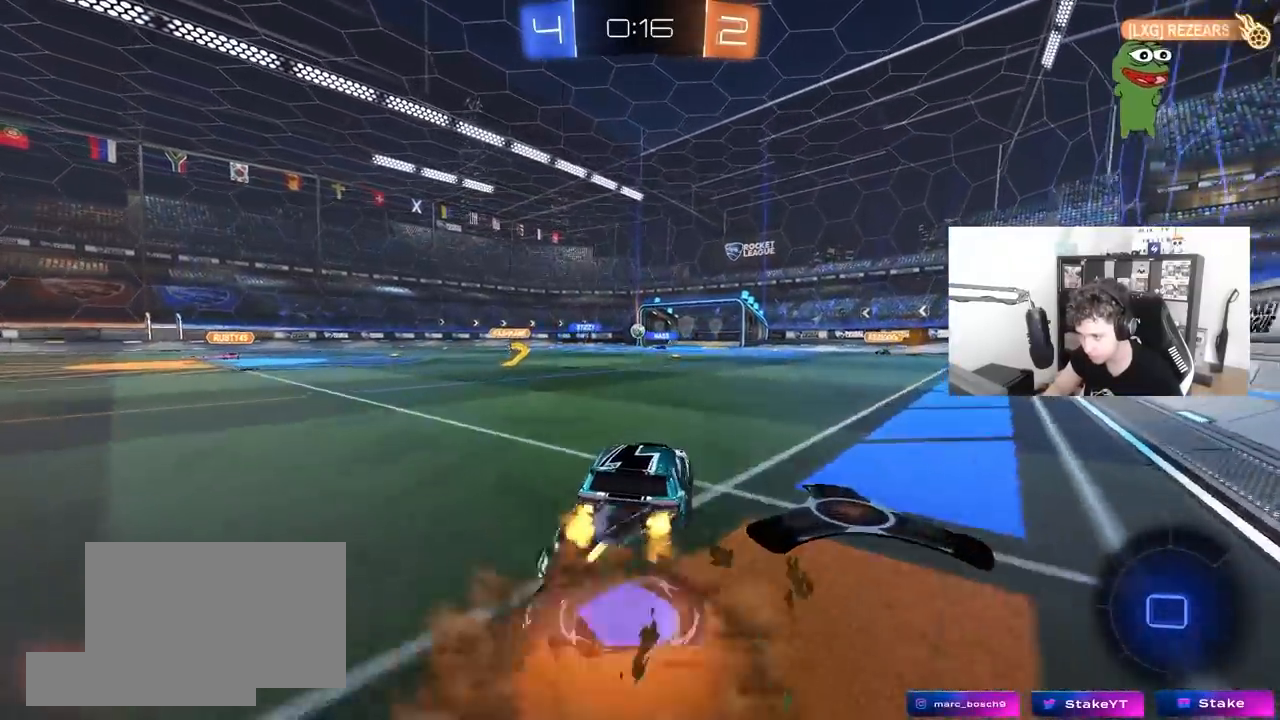
{"keys": ["d", "s"], "mouse": [], "mouse_move": "still", "events": [[33, "w", "up"], [317, "a", "down"], [317, "s", "down"], [450, "a", "up"], [500, "d", "down"]]}
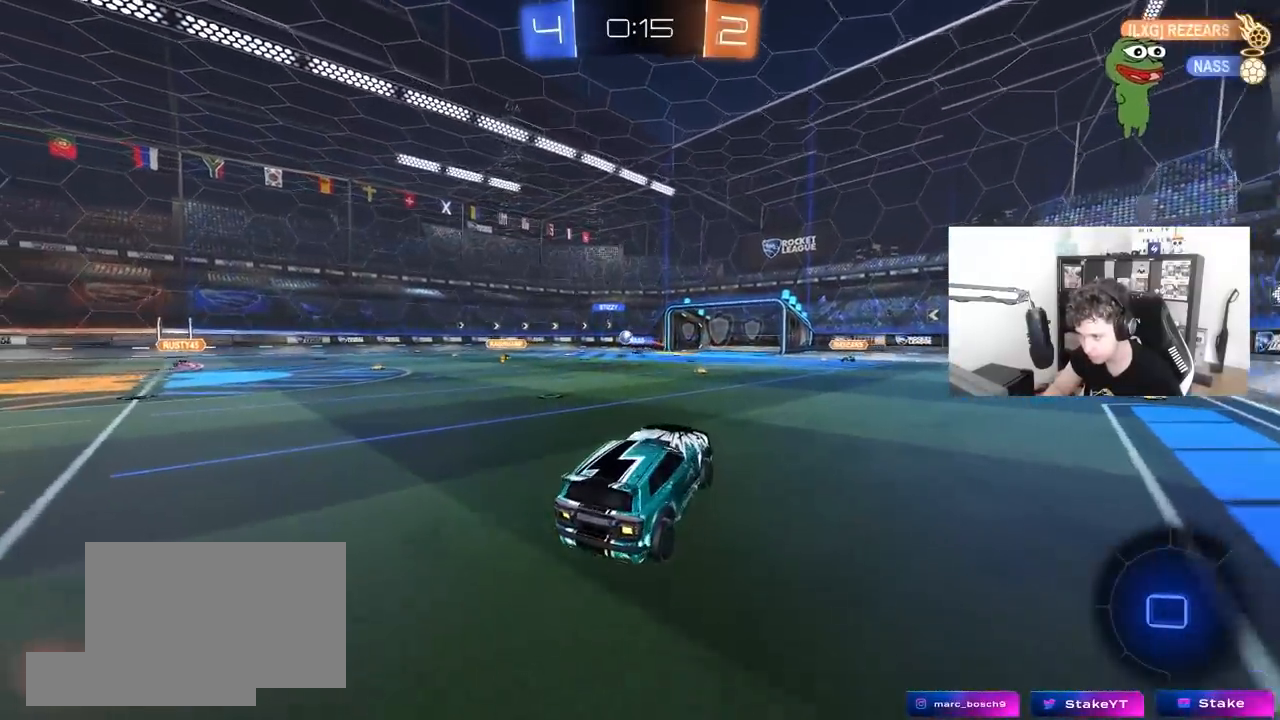
{"keys": ["w"], "mouse": ["right"], "mouse_move": "still", "events": [[50, "d", "up"], [50, "s", "up"], [183, "w", "down"], [467, "mouse_right", "down"]]}
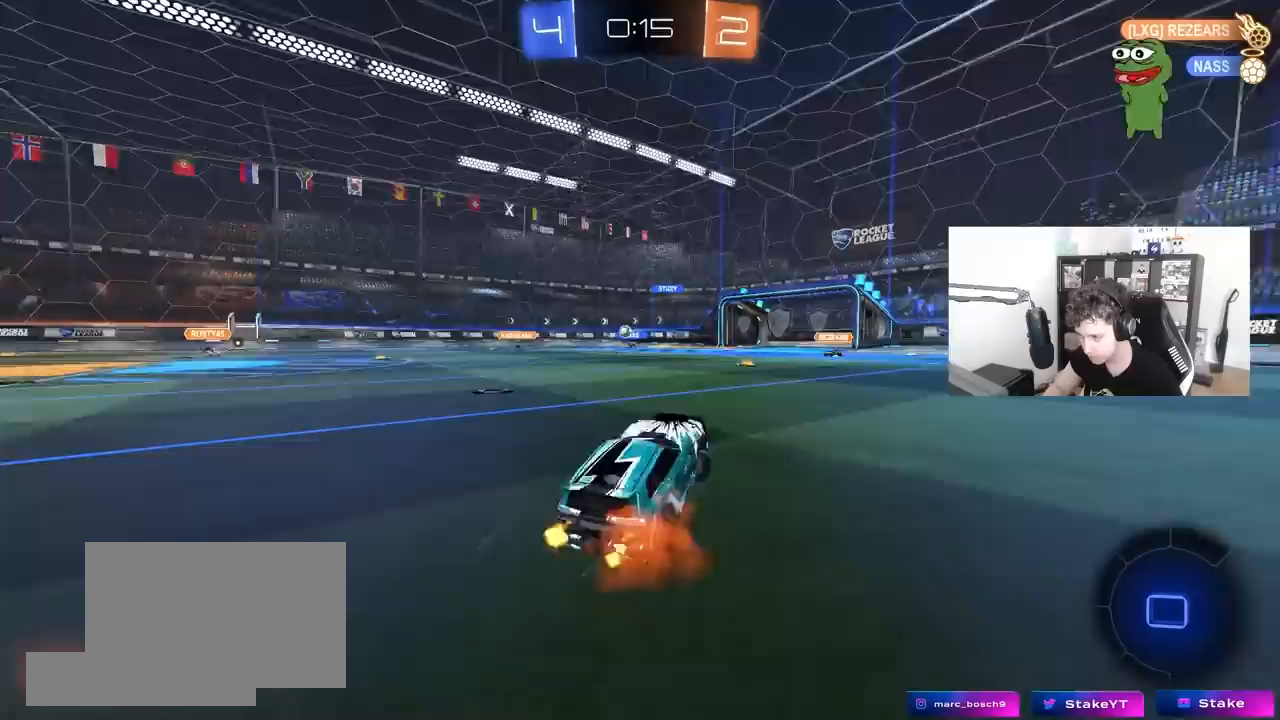
{"keys": [], "mouse": [], "mouse_move": "still", "events": [[17, "a", "down"], [67, "mouse_right", "up"], [117, "a", "up"], [117, "w", "up"], [150, "mouse_right", "down"], [200, "mouse_right", "up"], [300, "a", "down"], [433, "a", "up"]]}
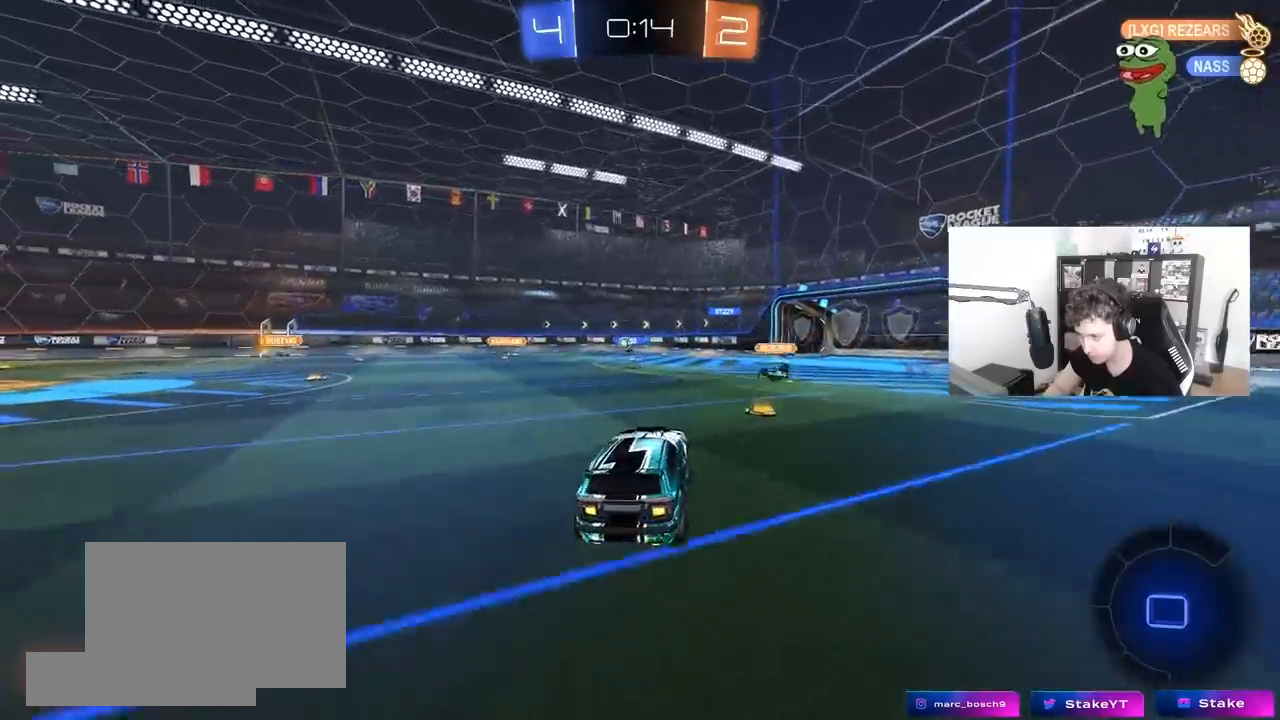
{"keys": ["d"], "mouse": [], "mouse_move": "still", "events": [[83, "d", "down"], [167, "d", "up"], [217, "s", "down"], [400, "s", "up"], [500, "d", "down"]]}
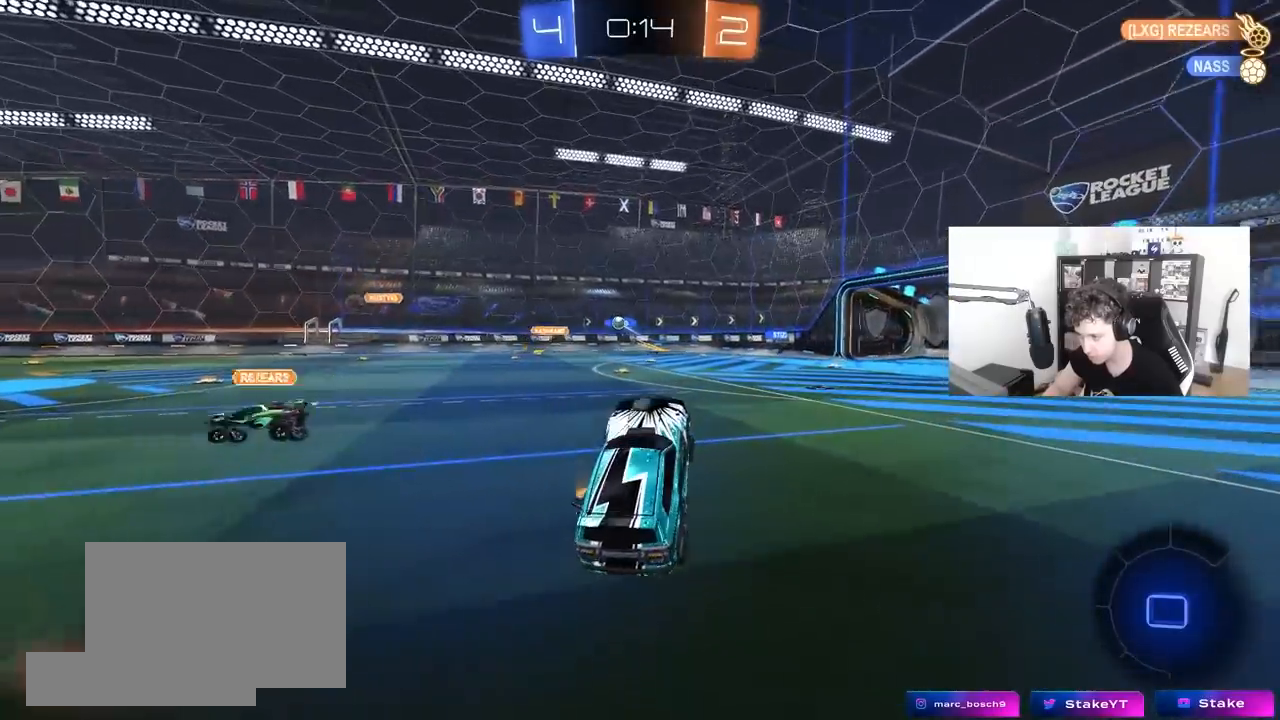
{"keys": ["a", "shift", "w"], "mouse": [], "mouse_move": "still", "events": [[50, "d", "up"], [50, "w", "down"], [183, "mouse_right", "down"], [333, "mouse_right", "up"], [417, "a", "down"], [417, "shift", "down"]]}
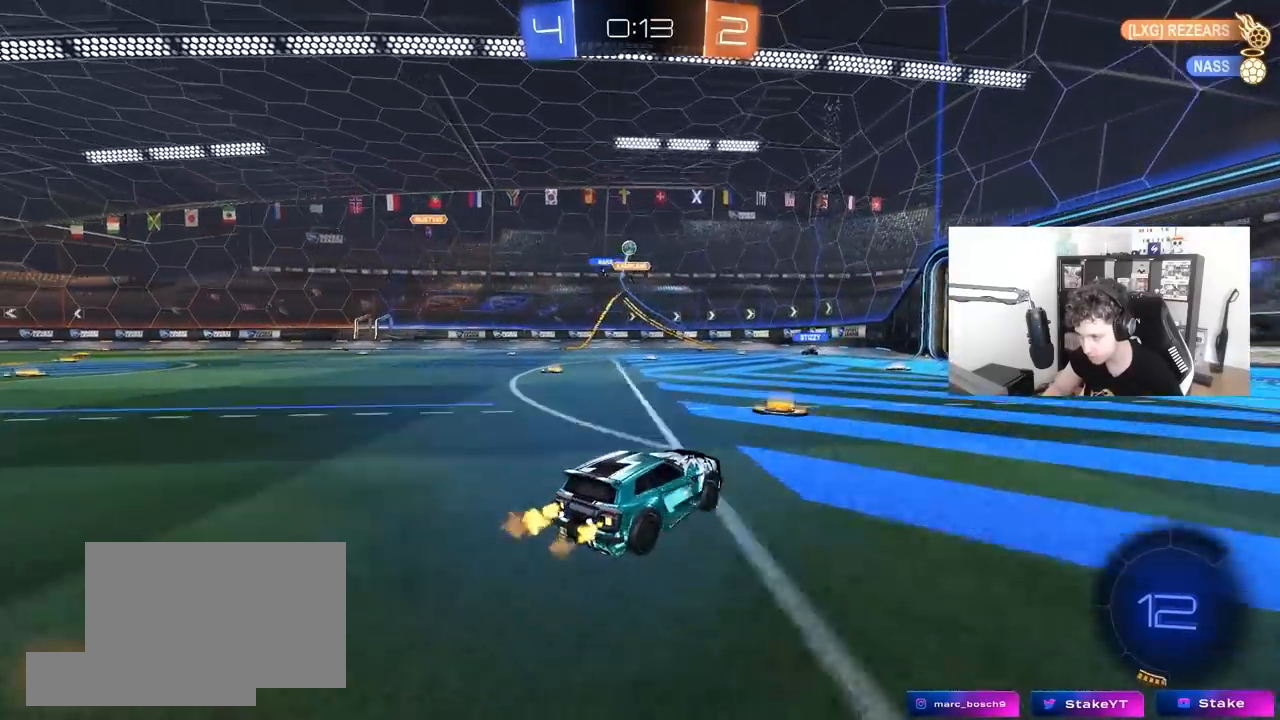
{"keys": ["d"], "mouse": [], "mouse_move": "still", "events": [[67, "shift", "up"], [150, "a", "up"], [150, "d", "down"], [150, "w", "up"], [300, "s", "down"], [433, "s", "up"]]}
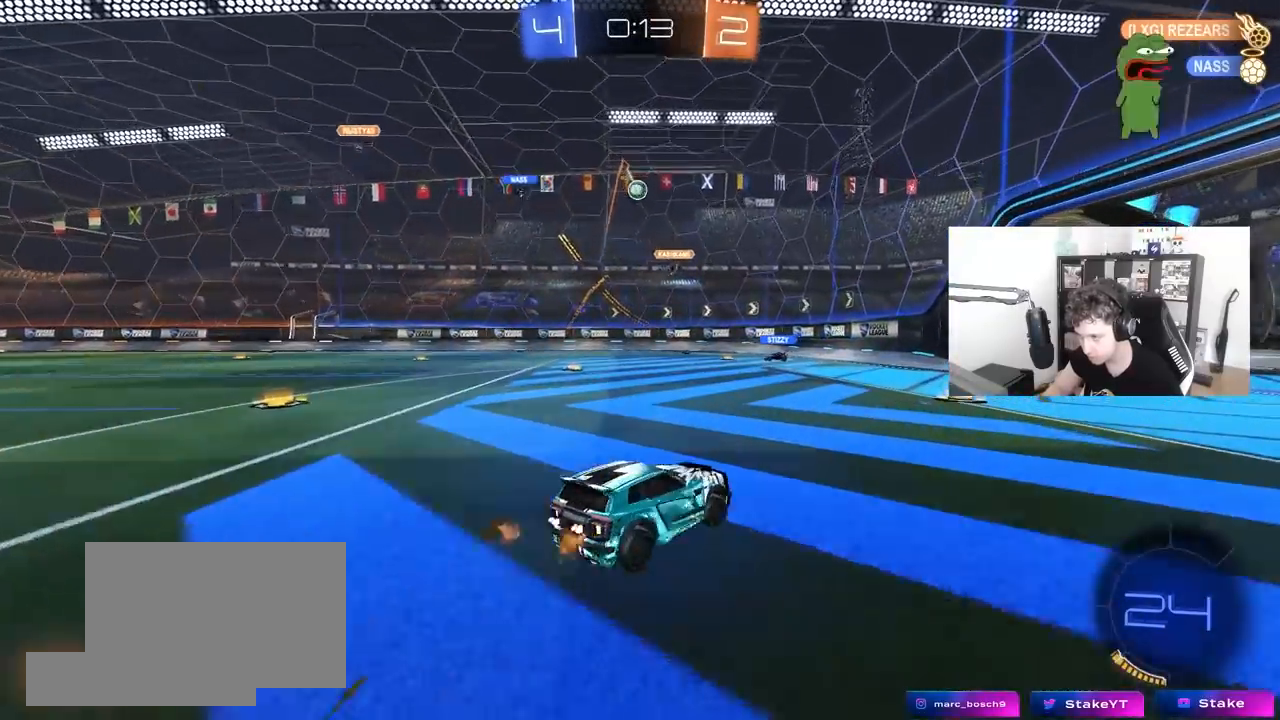
{"keys": ["w"], "mouse": [], "mouse_move": "still", "events": [[83, "w", "down"], [117, "d", "up"], [367, "a", "down"], [450, "a", "up"]]}
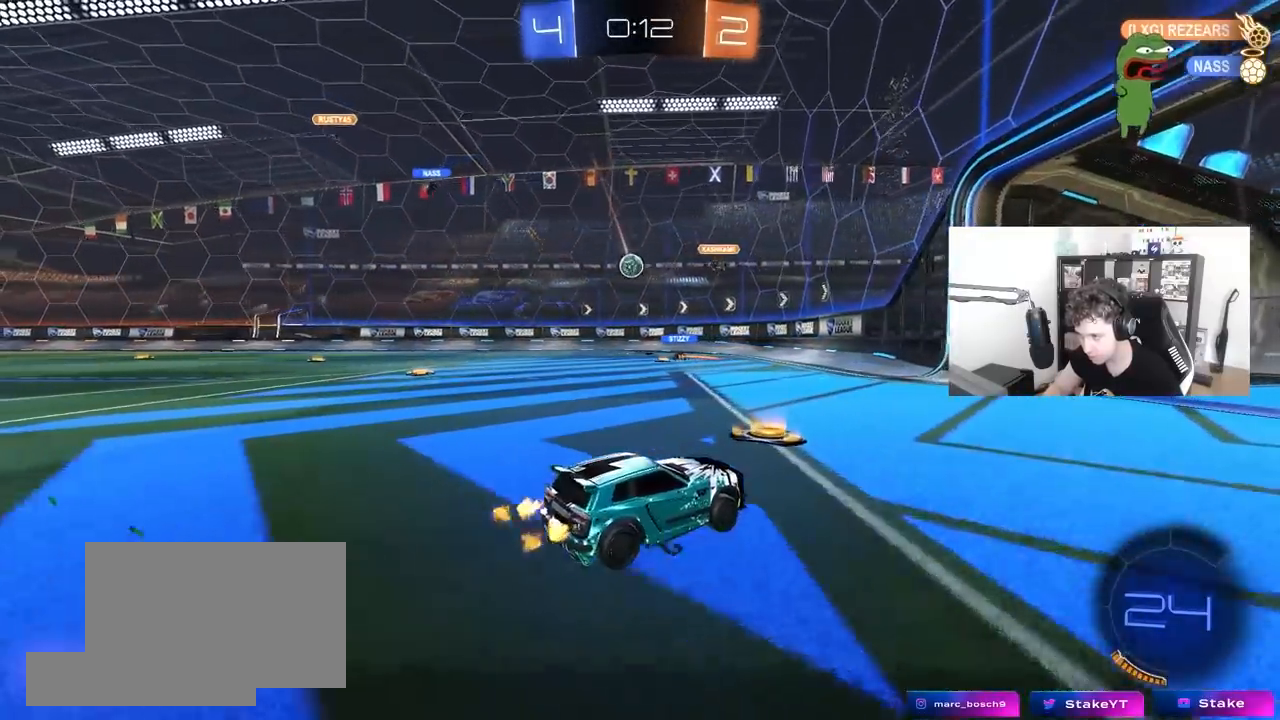
{"keys": ["w"], "mouse": [], "mouse_move": "still", "events": [[50, "d", "down"], [100, "d", "up"], [233, "a", "down"], [283, "shift", "down"], [367, "shift", "up"], [467, "a", "up"]]}
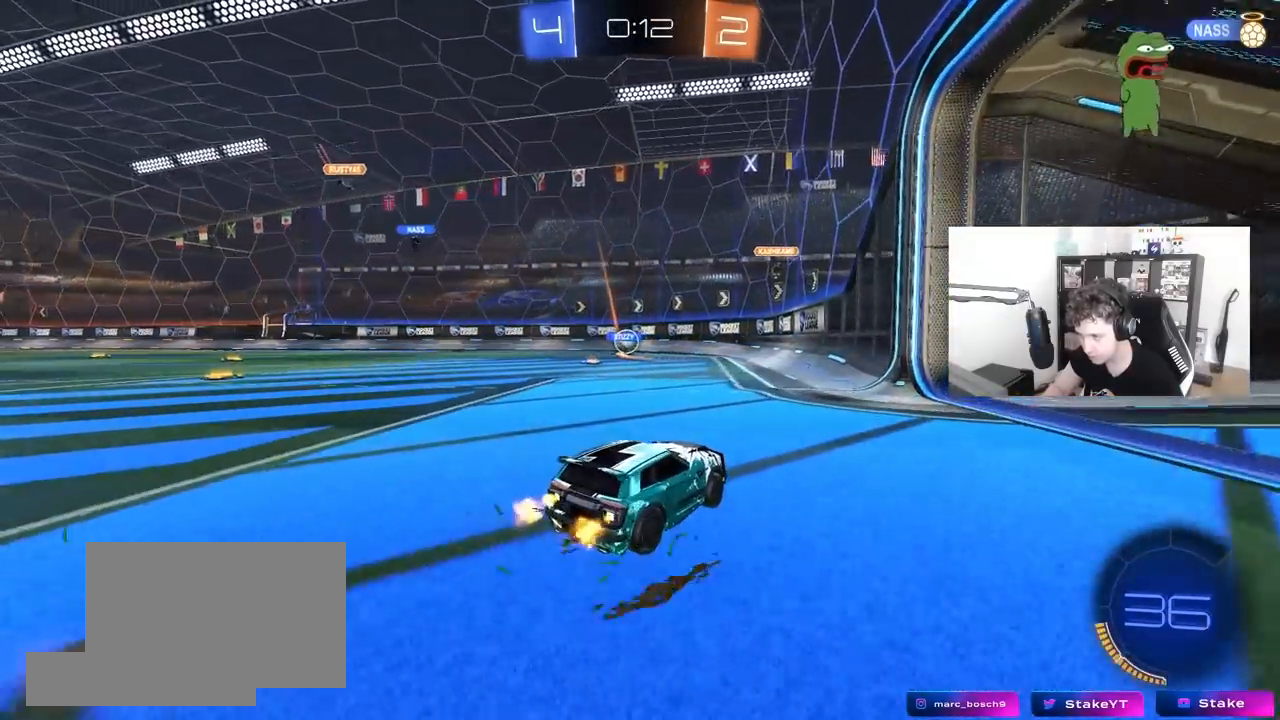
{"keys": [], "mouse": ["right"], "mouse_move": "down-left", "events": [[67, "w", "up"], [167, "d", "down"], [200, "d", "up"], [383, "a", "down"], [383, "w", "down"], [433, "mouse_right", "down"], [483, "a", "up"], [483, "w", "up"]]}
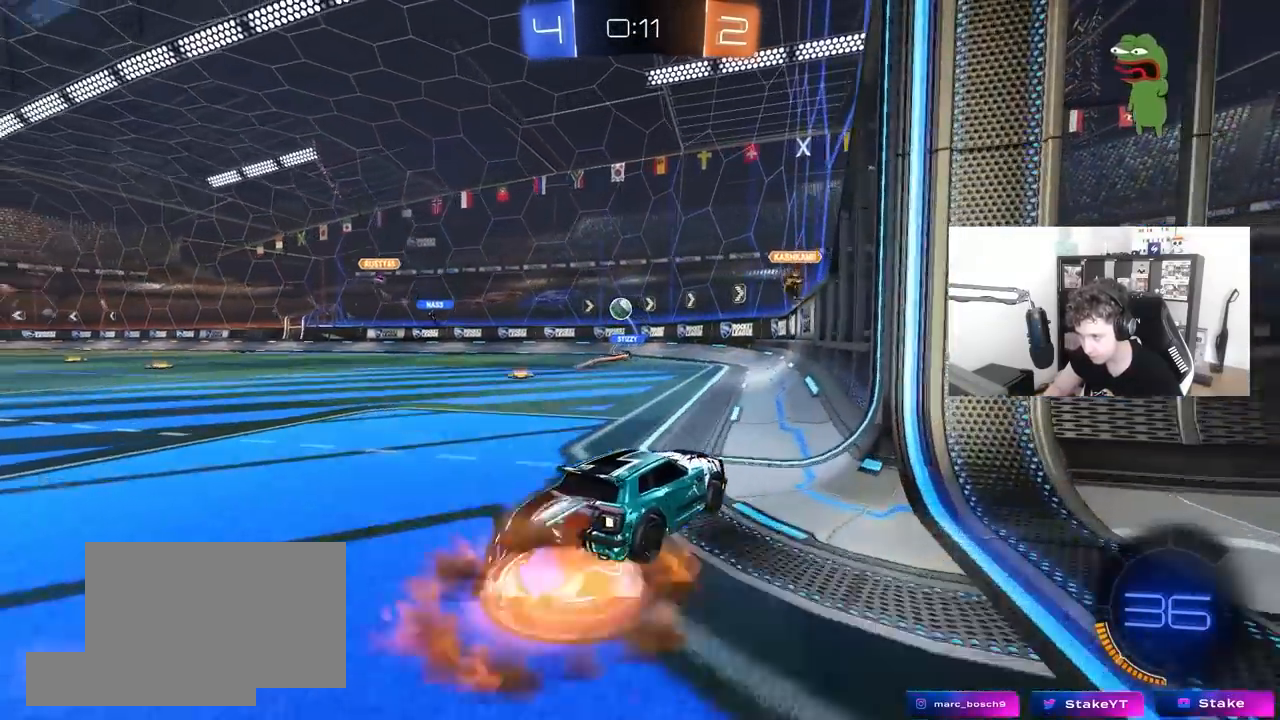
{"keys": ["a", "w"], "mouse": [], "mouse_move": "still", "events": [[33, "d", "down"], [33, "mouse_right", "up"], [83, "a", "down"], [83, "shift", "down"], [133, "d", "up"], [217, "a", "up"], [217, "shift", "up"], [367, "a", "down"], [367, "shift", "down"], [417, "w", "down"], [450, "shift", "up"]]}
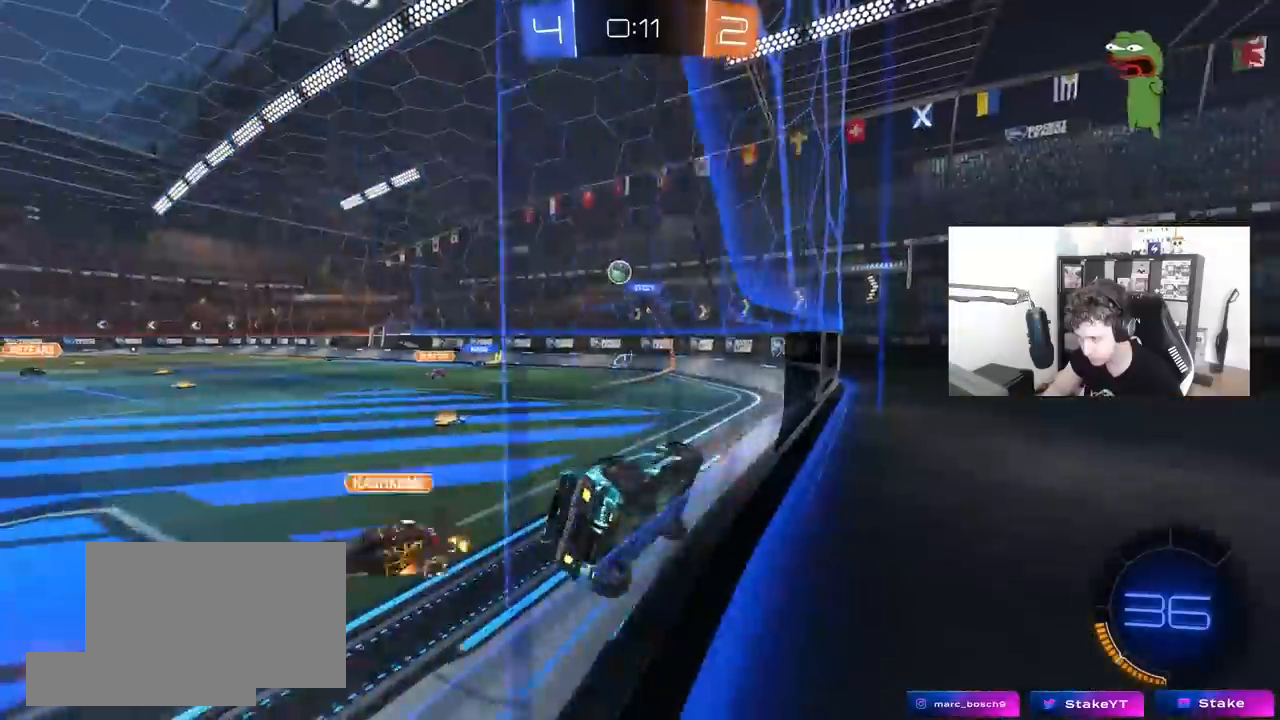
{"keys": ["a", "w"], "mouse": [], "mouse_move": "still", "events": []}
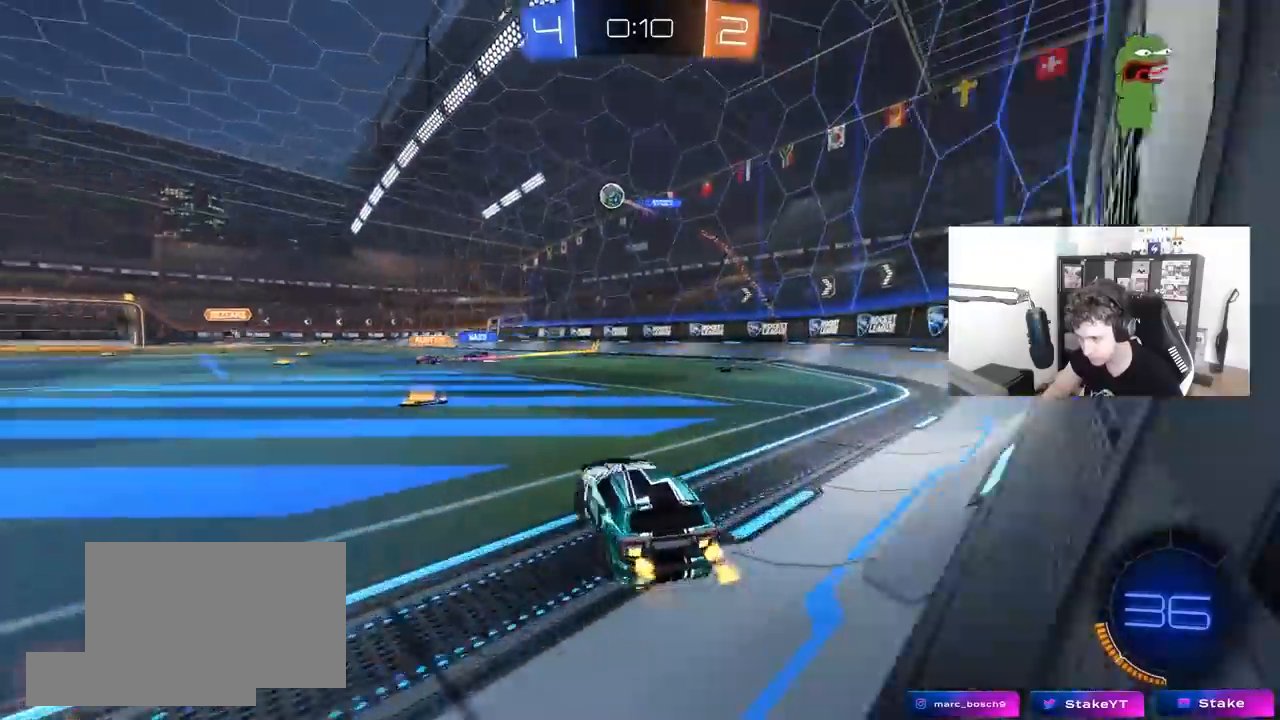
{"keys": ["d"], "mouse": [], "mouse_move": "still", "events": [[67, "a", "up"], [200, "a", "down"], [350, "w", "up"], [383, "a", "up"], [433, "d", "down"]]}
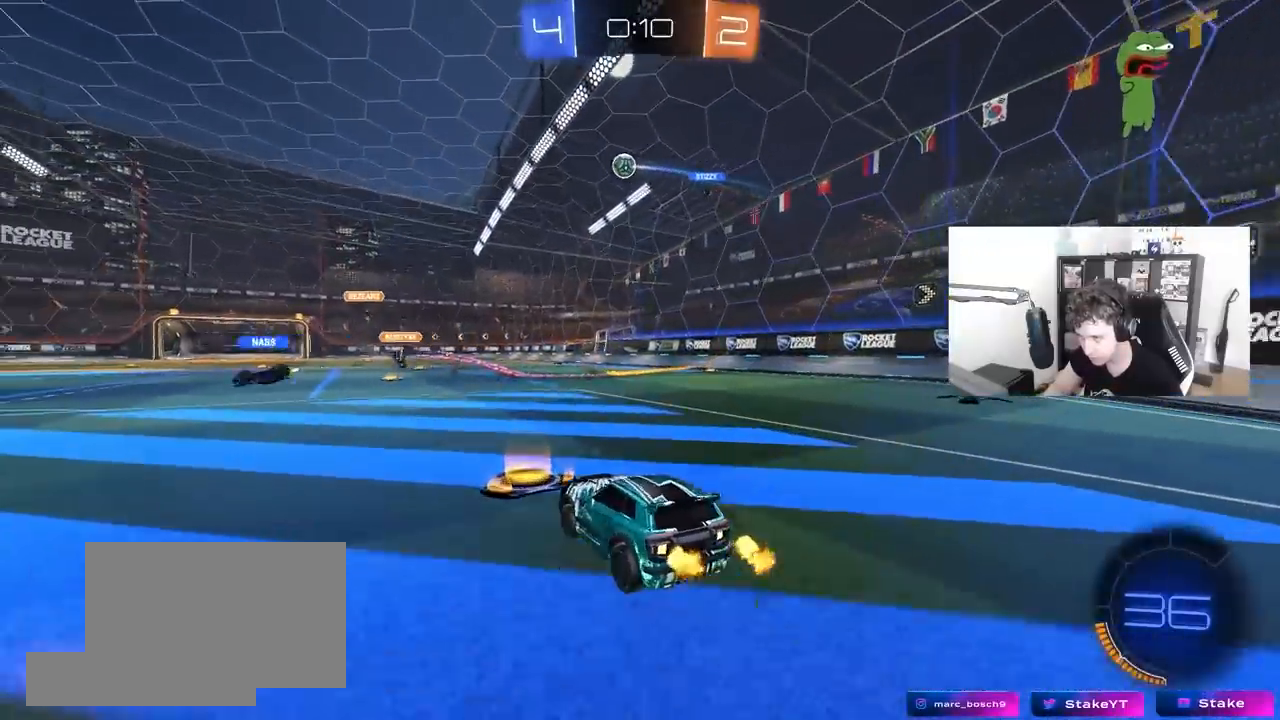
{"keys": [], "mouse": ["left"], "mouse_move": "still", "events": [[83, "w", "down"], [167, "d", "up"], [317, "mouse_right", "down"], [350, "mouse_right", "up"], [450, "a", "down"], [500, "a", "up"], [500, "mouse_left", "down"], [500, "w", "up"]]}
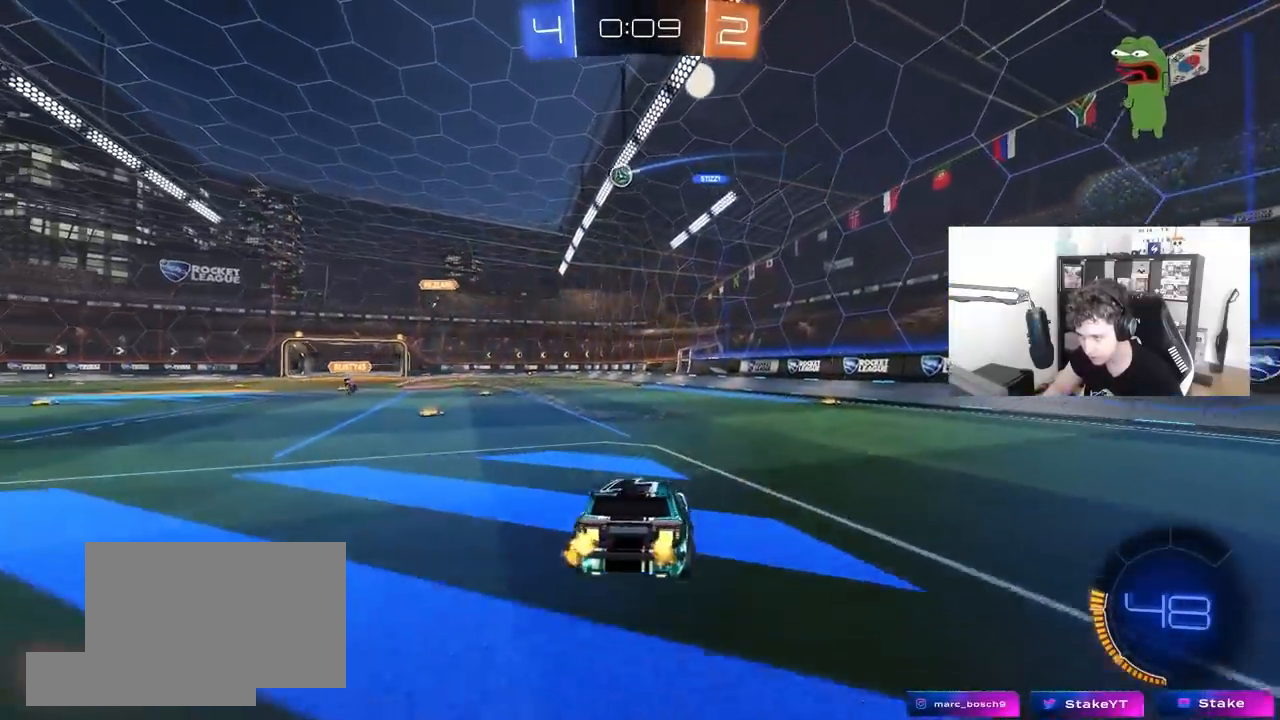
{"keys": ["d"], "mouse": [], "mouse_move": "still", "events": [[100, "s", "down"], [183, "a", "down"], [283, "d", "down"], [333, "mouse_left", "up"], [383, "a", "up"], [467, "s", "up"]]}
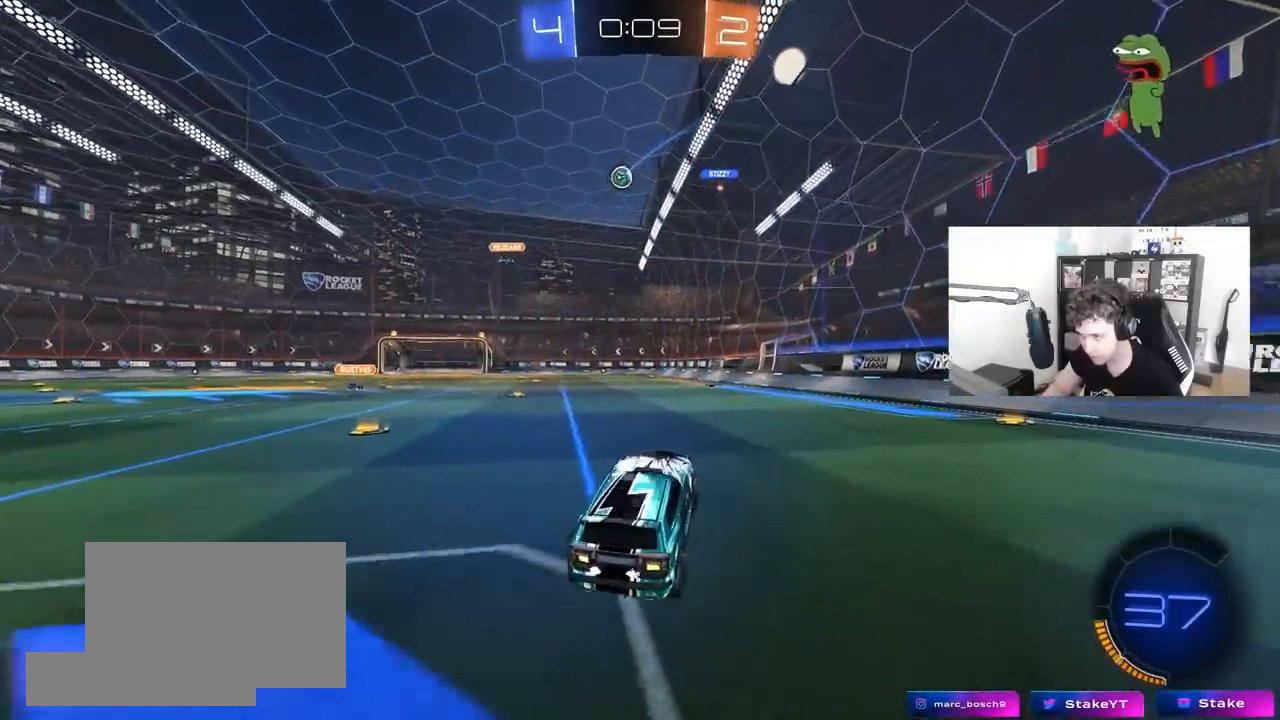
{"keys": ["w"], "mouse": [], "mouse_move": "still", "events": [[17, "d", "up"], [150, "w", "down"], [200, "mouse_left", "down"], [200, "mouse_right", "down"], [350, "mouse_right", "up"], [483, "mouse_left", "up"]]}
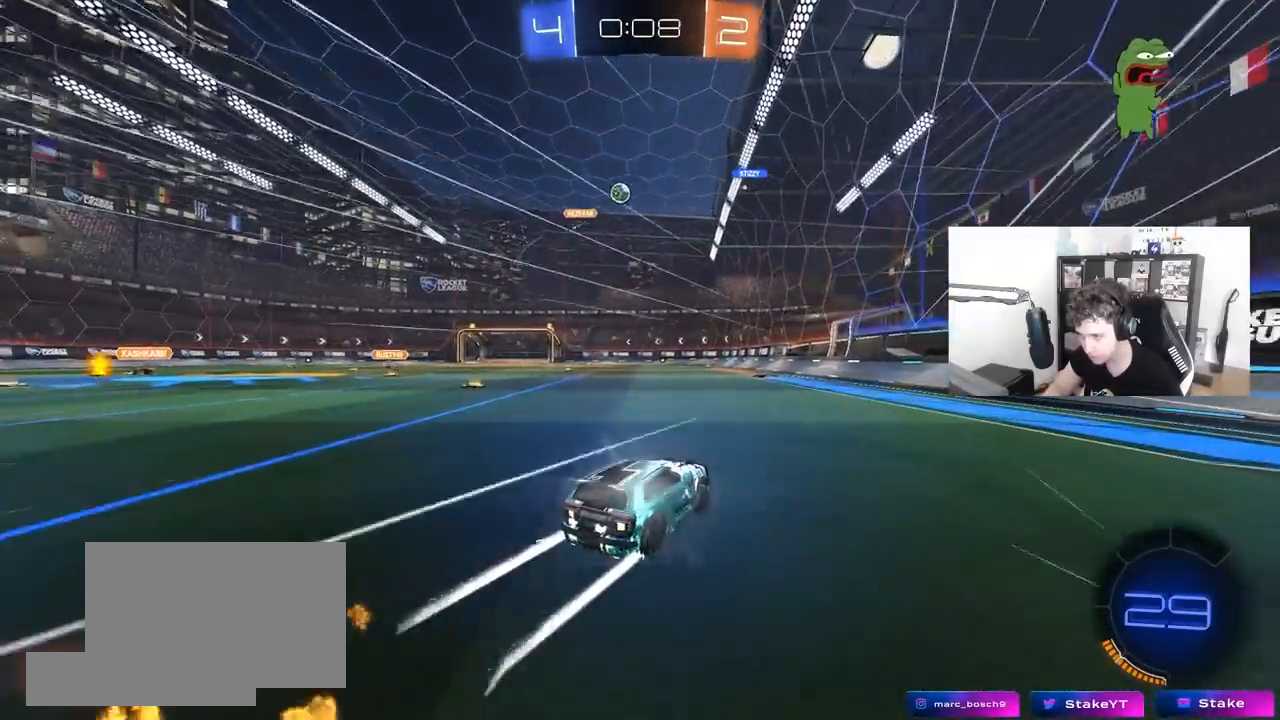
{"keys": ["w"], "mouse": [], "mouse_move": "still", "events": []}
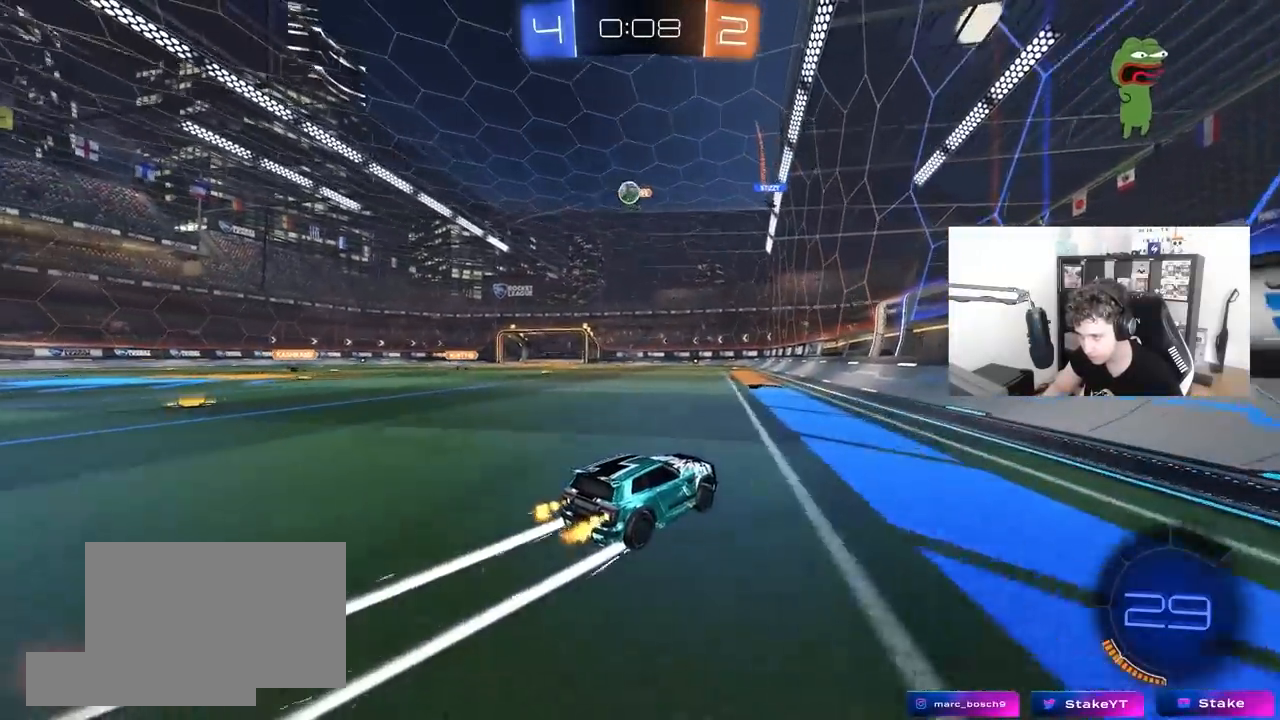
{"keys": ["a", "s"], "mouse": [], "mouse_move": "still", "events": [[50, "a", "down"], [100, "a", "up"], [133, "d", "down"], [183, "w", "up"], [367, "d", "up"], [417, "a", "down"], [417, "s", "down"]]}
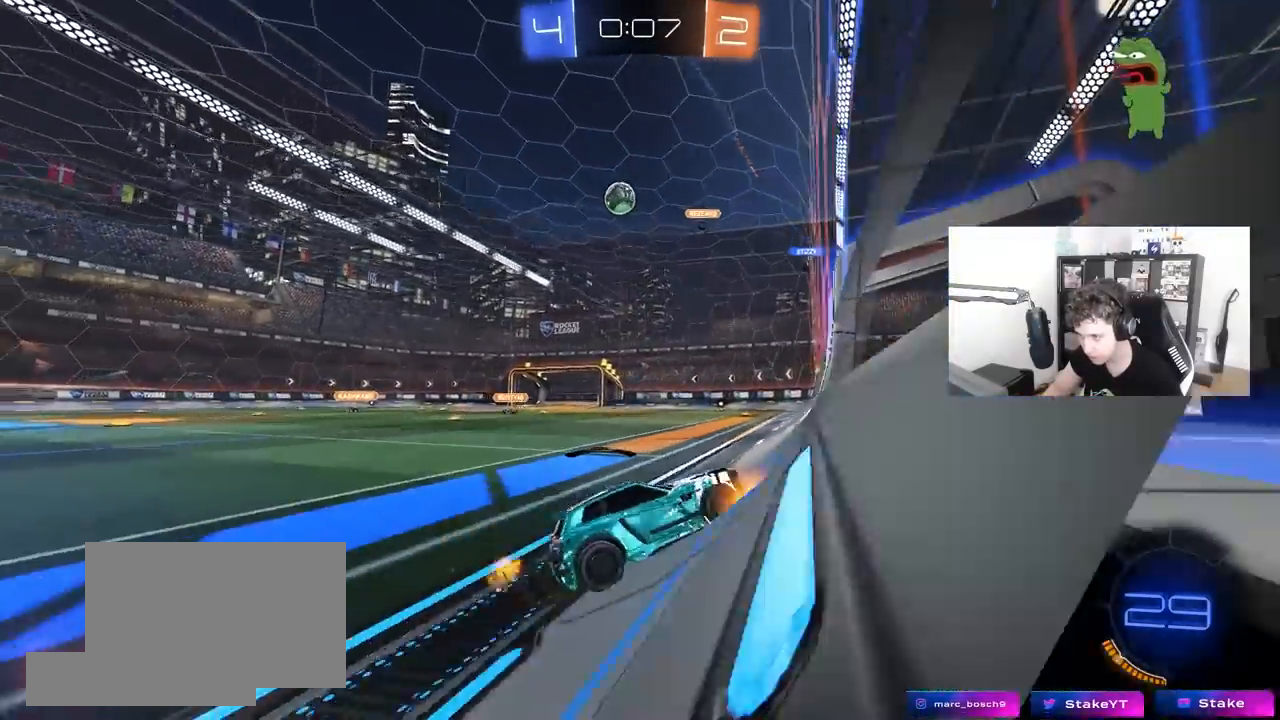
{"keys": ["a", "w"], "mouse": [], "mouse_move": "still", "events": [[67, "s", "up"], [150, "w", "down"], [250, "a", "up"], [350, "a", "down"]]}
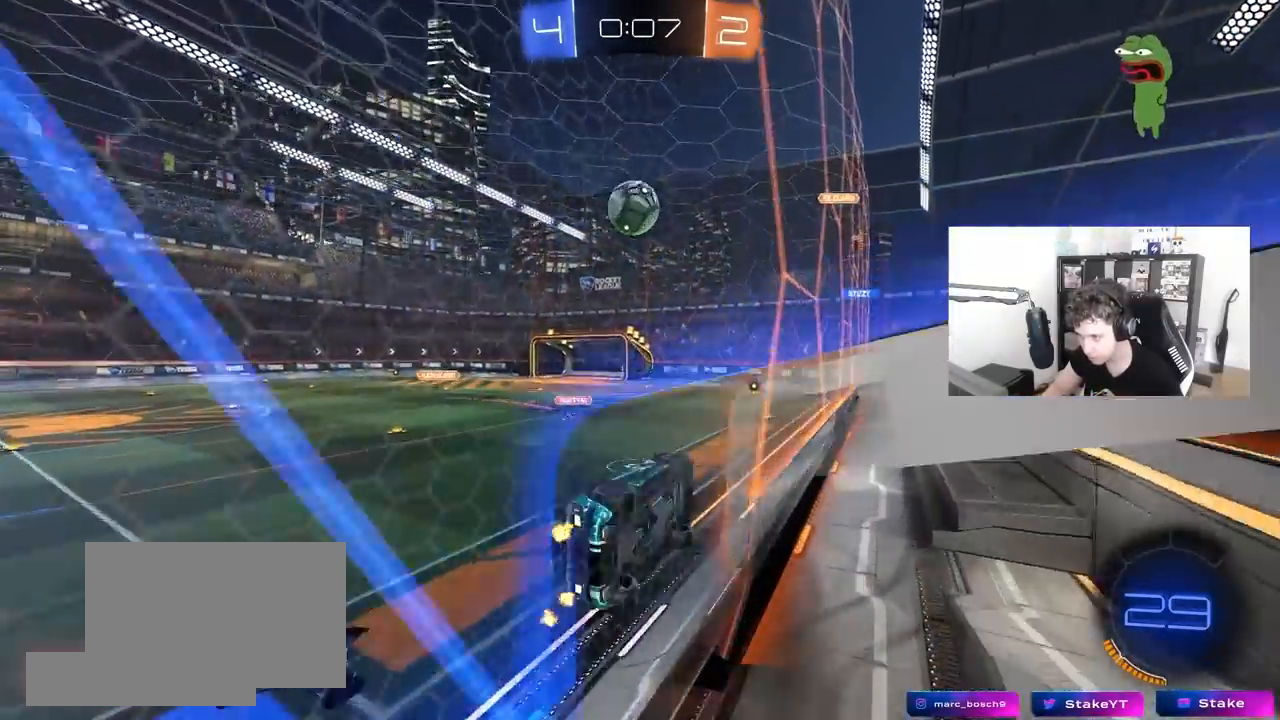
{"keys": ["d"], "mouse": ["left"], "mouse_move": "down-left", "events": [[33, "a", "up"], [83, "w", "up"], [117, "s", "down"], [167, "a", "down"], [217, "s", "up"], [317, "s", "down"], [417, "a", "up"], [417, "d", "down"], [417, "s", "up"], [450, "mouse_left", "down"]]}
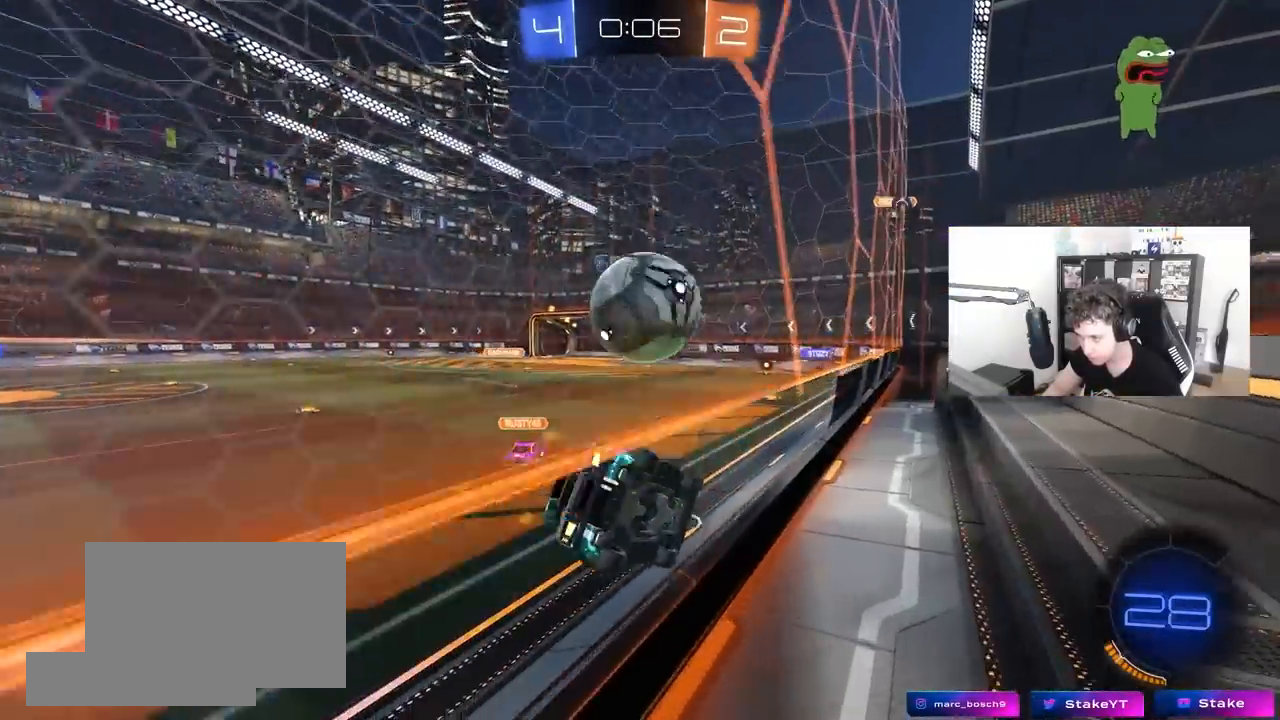
{"keys": ["d"], "mouse": ["left"], "mouse_move": "still", "events": [[150, "a", "down"], [150, "d", "up"], [150, "mouse_right", "down"], [183, "s", "down"], [283, "d", "down"], [283, "shift", "down"], [333, "mouse_right", "up"], [383, "a", "up"], [467, "s", "up"], [467, "shift", "up"]]}